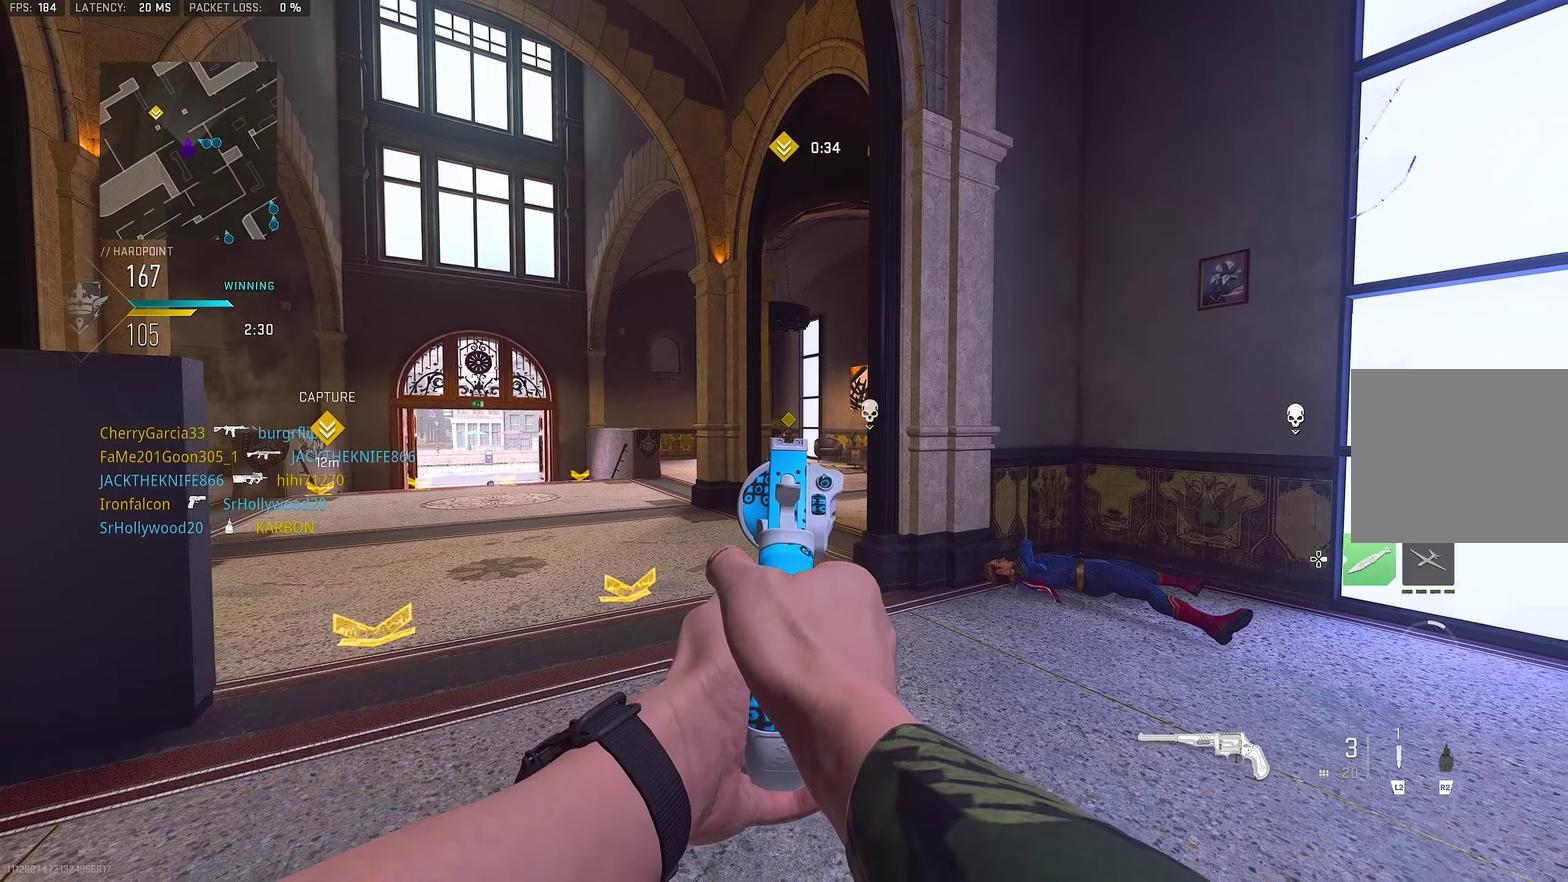
Gameplay with a controller (PlayStation layout); each line is a JSON object with the inputs held at the frame after it (dt_ms = milliseconds from this image to that frame). "events" lists button and stick changes between this image and that frame as [ms after this image, input, new state], when the widget could be followed in between.
{"dt_ms": 800, "buttons": ["SQUARE"], "left_stick": "up", "right_stick": "center", "events": [[34, "left_stick", "center"], [167, "R1", "down"], [167, "left_stick", "left"], [234, "L1", "up"], [267, "R1", "up"], [300, "right_stick", "down-left"], [367, "left_stick", "up-left"], [367, "right_stick", "left"], [467, "L3", "down"], [567, "L3", "up"], [567, "left_stick", "up"], [700, "right_stick", "center"], [800, "SQUARE", "down"]]}
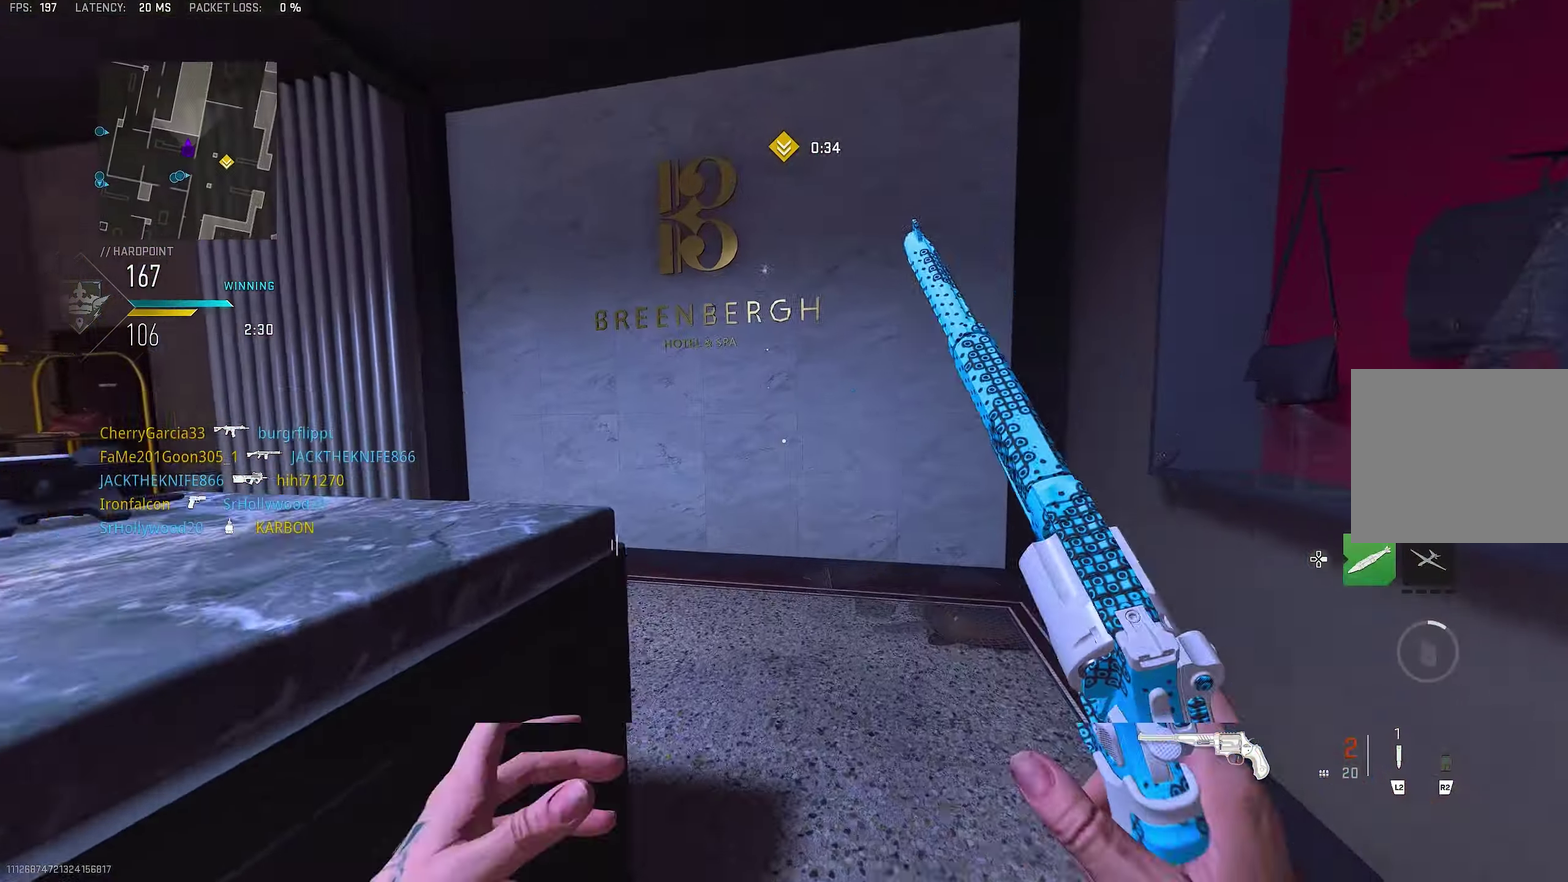
{"dt_ms": 350, "buttons": [], "left_stick": "right", "right_stick": "center", "events": [[67, "SQUARE", "up"], [67, "left_stick", "up-right"], [300, "left_stick", "right"]]}
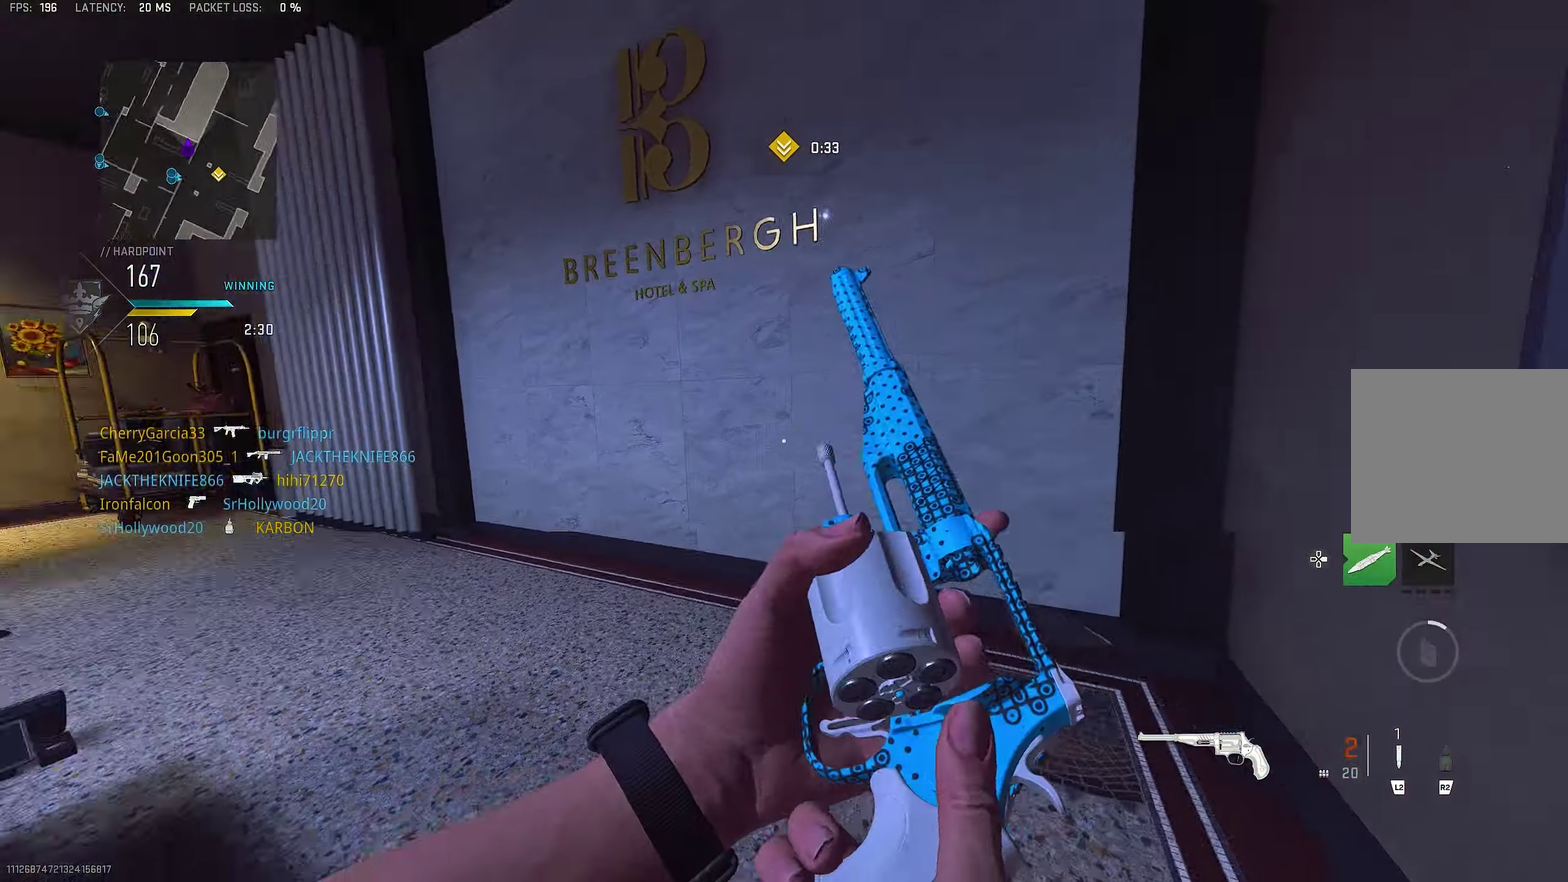
{"dt_ms": 550, "buttons": [], "left_stick": "left", "right_stick": "center", "events": [[17, "R3", "down"], [84, "right_stick", "left"], [117, "CROSS", "down"], [184, "R3", "up"], [217, "left_stick", "down-right"], [350, "CROSS", "up"], [384, "left_stick", "down-left"], [450, "left_stick", "left"], [450, "right_stick", "center"]]}
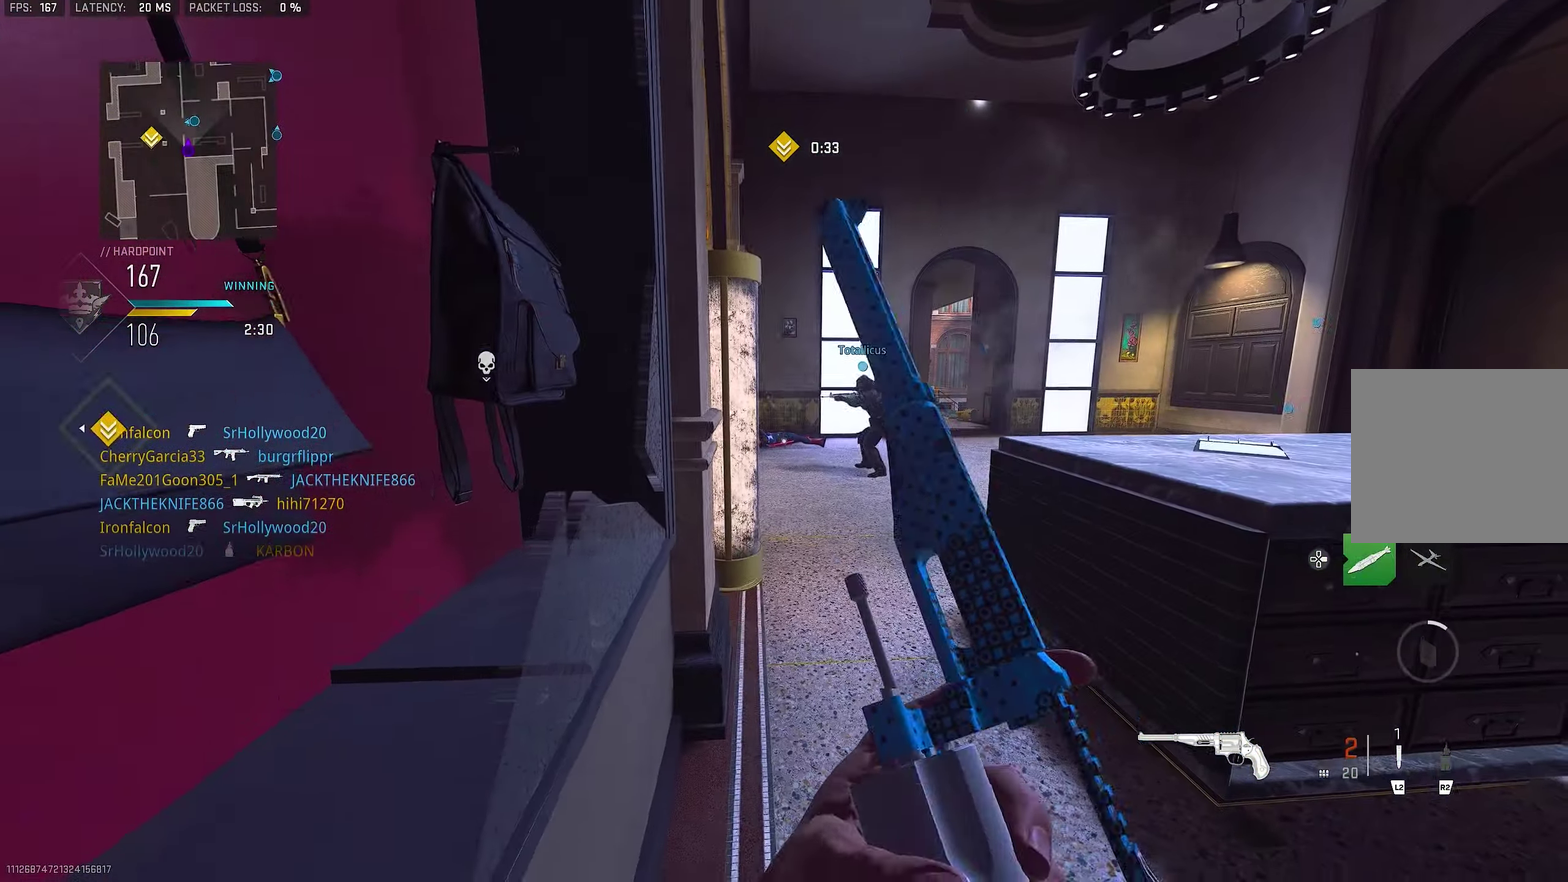
{"dt_ms": 450, "buttons": [], "left_stick": "center", "right_stick": "center"}
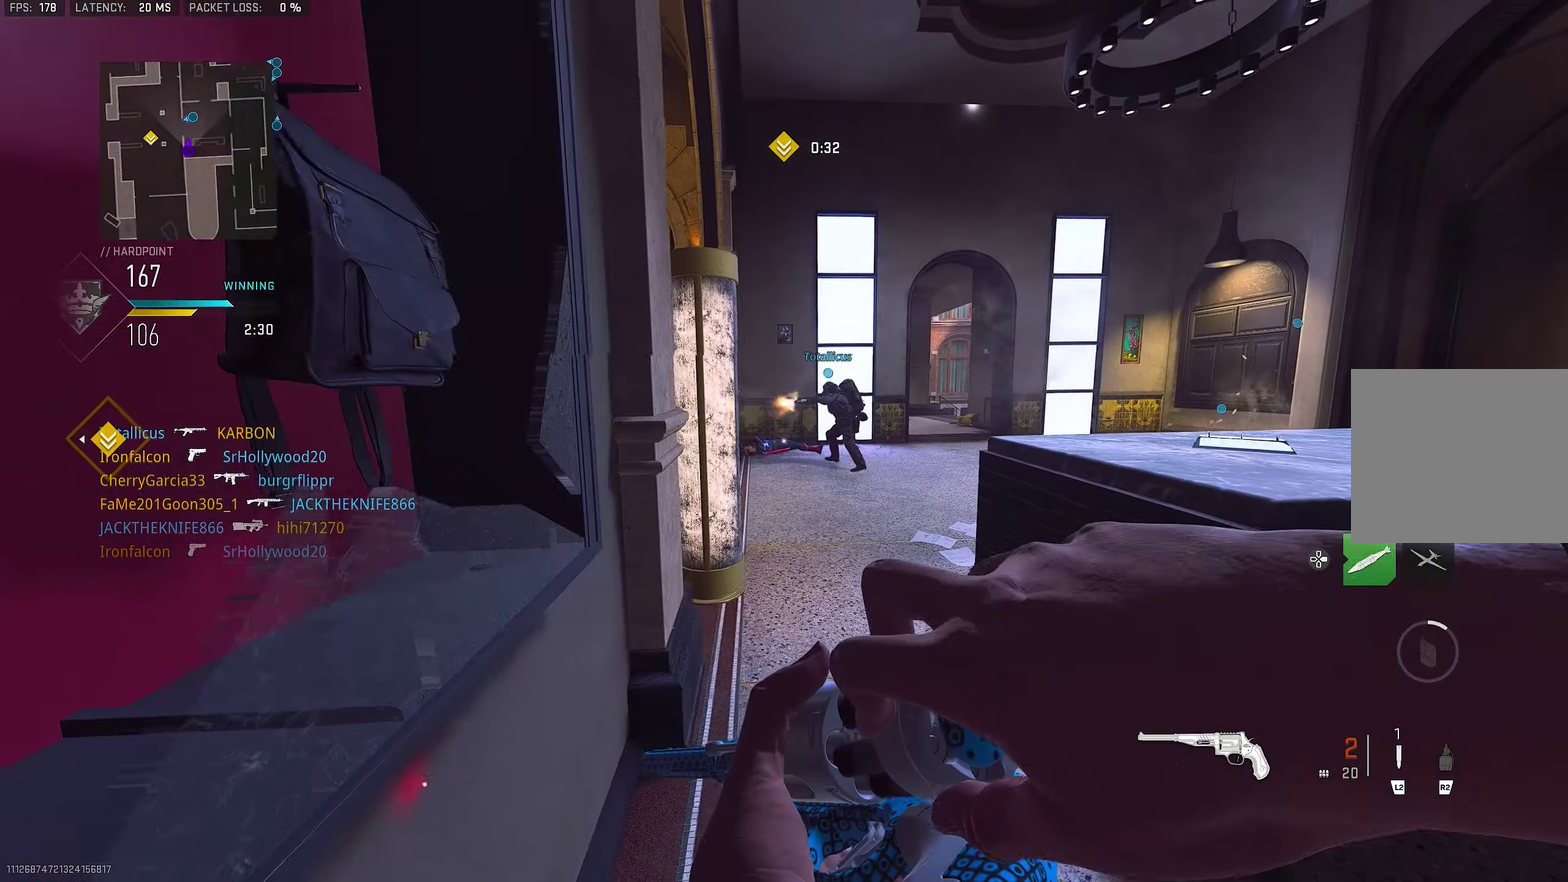
{"dt_ms": 450, "buttons": [], "left_stick": "right", "right_stick": "center", "events": [[117, "left_stick", "right"]]}